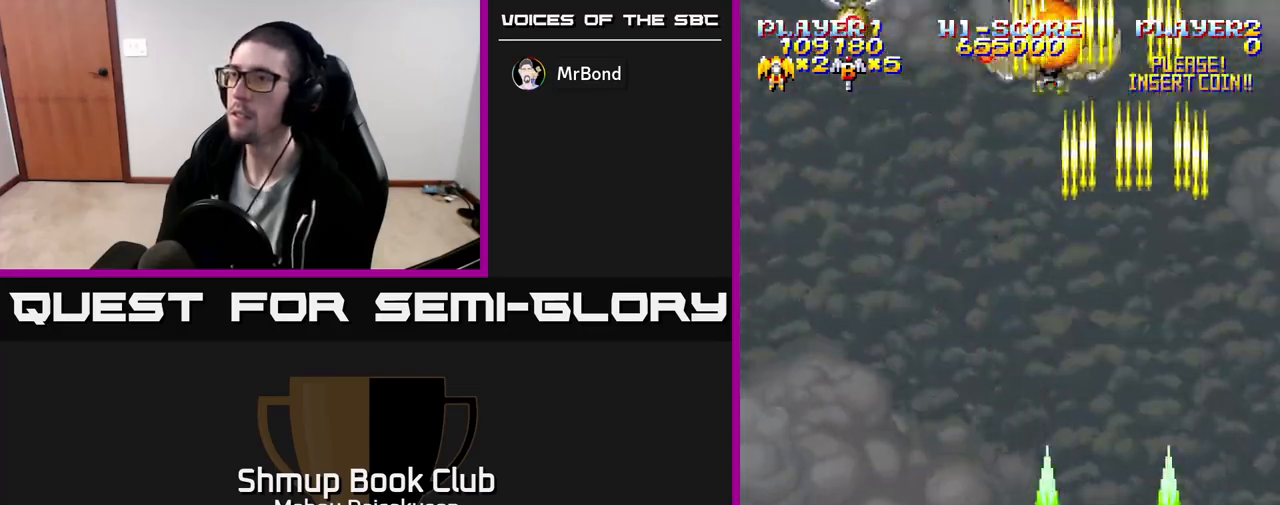
Gameplay with a controller (Xbox layout); each line is a JSON object with the inputs held at the frame after it. "events" lists button and stick changes between this image and that frame as [ms after this image, input, new state], when the widget could be followed in between. Not read: left_stick right_stick.
{"buttons": ["A", "DPAD_RIGHT"], "events": [[117, "DPAD_UP", "up"], [267, "DPAD_LEFT", "up"], [267, "DPAD_UP", "down"], [367, "DPAD_RIGHT", "down"], [383, "DPAD_UP", "up"]]}
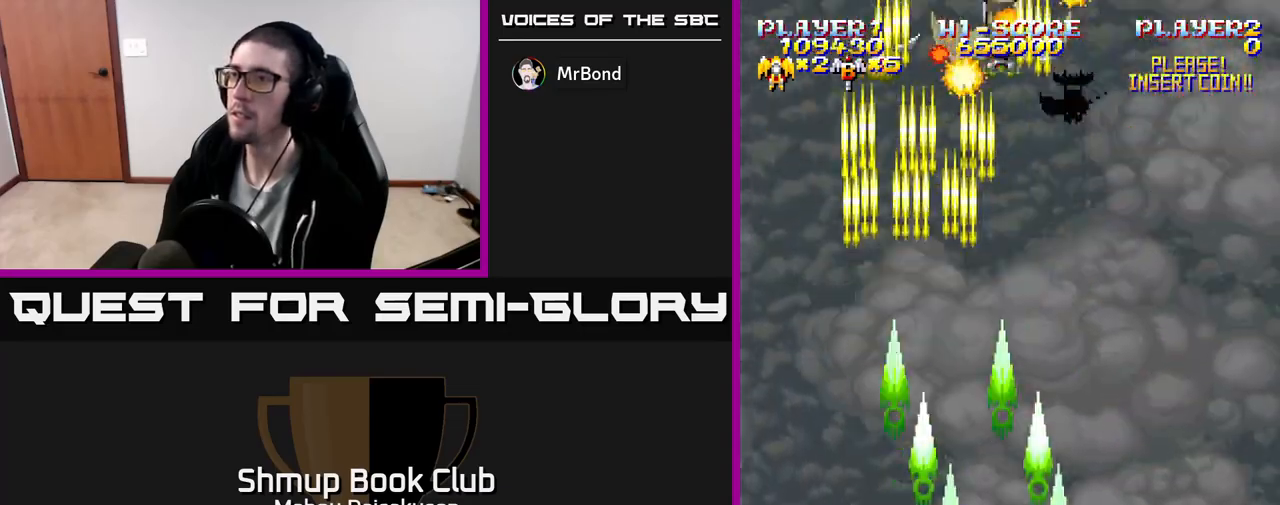
{"buttons": ["A", "DPAD_LEFT"], "events": [[300, "DPAD_DOWN", "down"], [383, "DPAD_RIGHT", "up"], [417, "DPAD_LEFT", "down"], [467, "DPAD_DOWN", "up"]]}
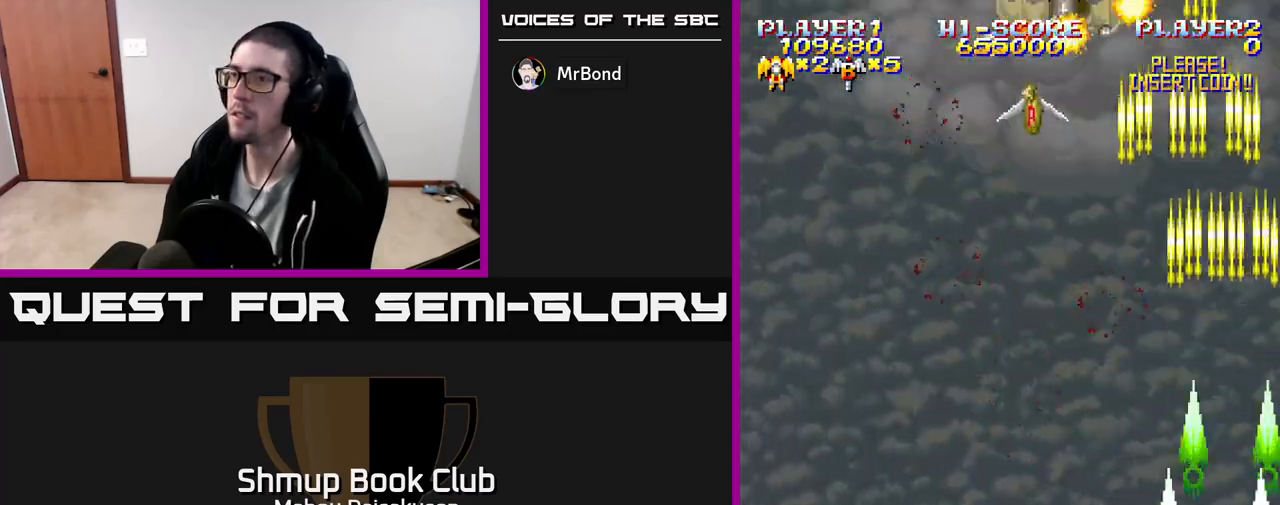
{"buttons": ["A", "DPAD_UP", "DPAD_RIGHT"], "events": [[367, "DPAD_UP", "down"], [400, "DPAD_LEFT", "up"], [483, "DPAD_RIGHT", "down"]]}
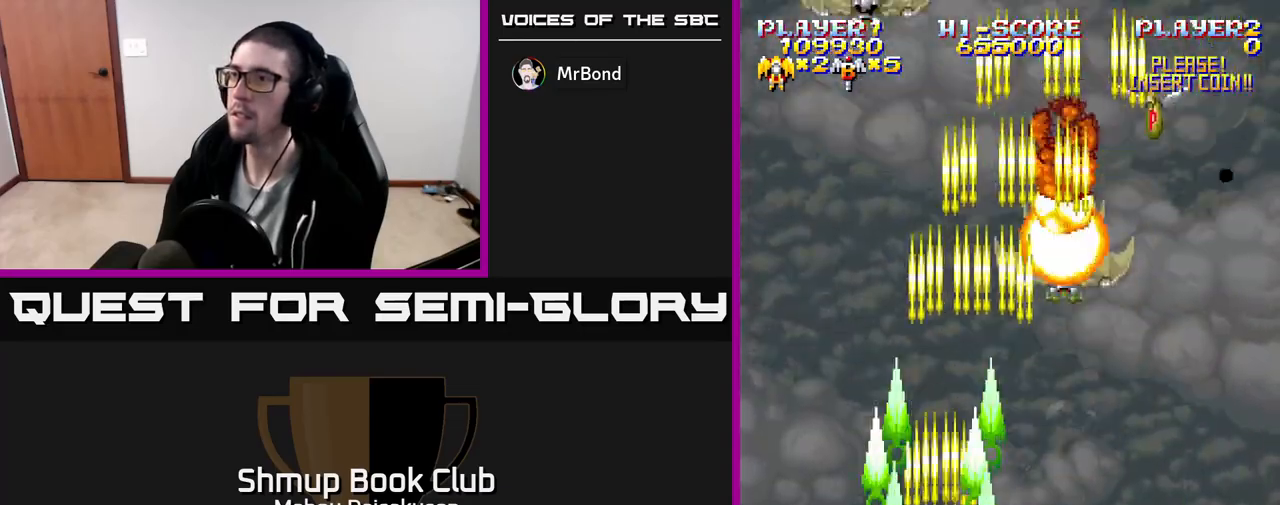
{"buttons": ["A", "DPAD_LEFT"], "events": [[17, "DPAD_UP", "up"], [300, "DPAD_DOWN", "down"], [333, "DPAD_RIGHT", "up"], [367, "DPAD_LEFT", "down"], [400, "DPAD_DOWN", "up"]]}
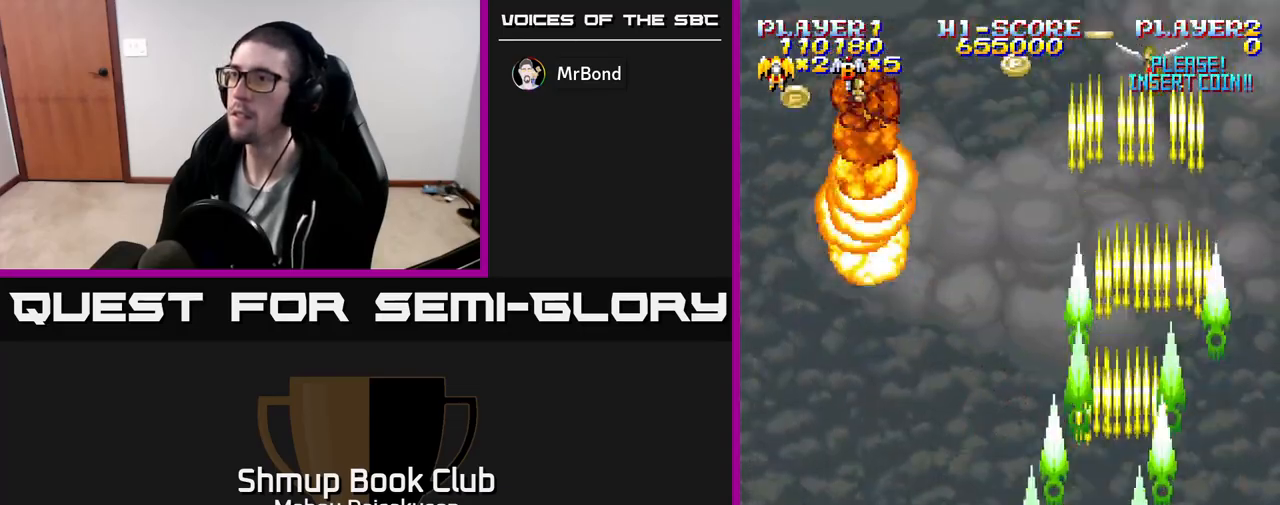
{"buttons": ["A", "DPAD_RIGHT"], "events": [[317, "DPAD_UP", "down"], [333, "DPAD_LEFT", "up"], [350, "DPAD_RIGHT", "down"], [400, "DPAD_UP", "up"]]}
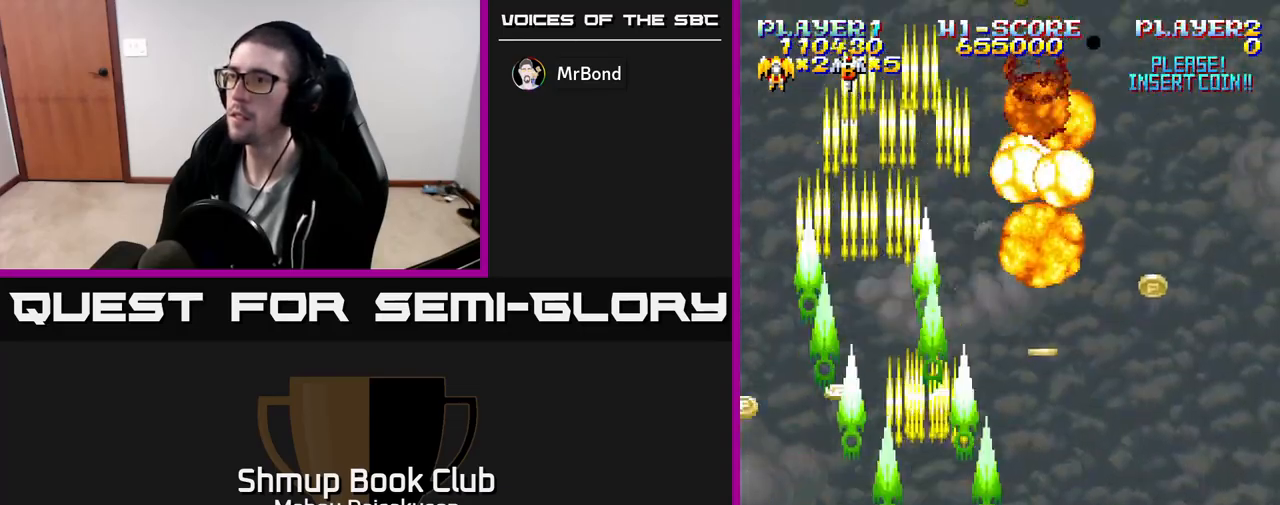
{"buttons": ["A", "DPAD_DOWN"], "events": [[367, "DPAD_DOWN", "down"], [467, "DPAD_RIGHT", "up"]]}
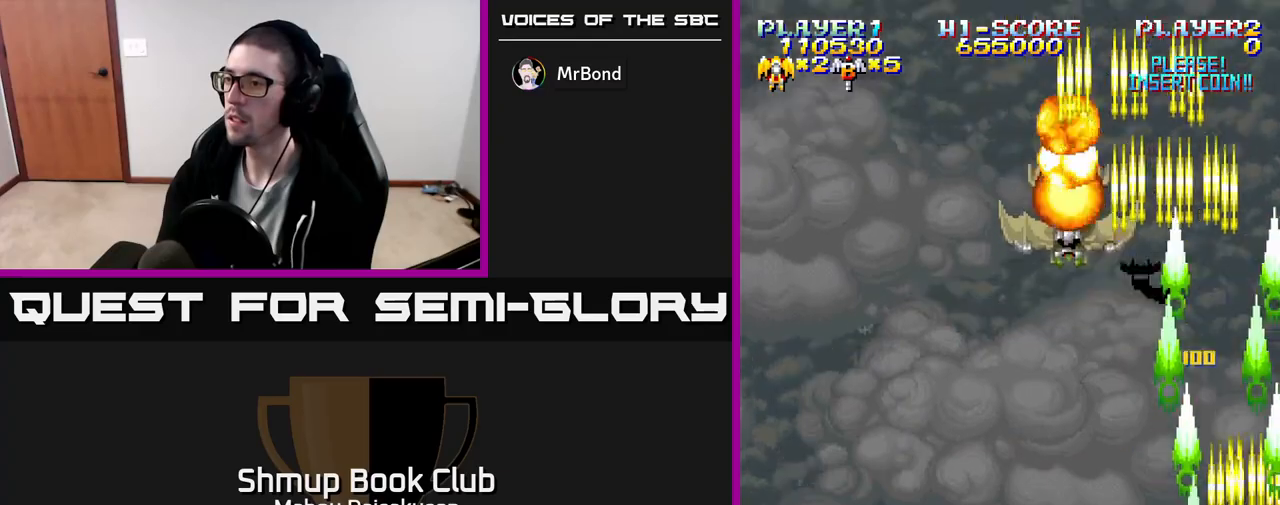
{"buttons": ["A", "DPAD_LEFT"], "events": [[17, "DPAD_LEFT", "down"], [67, "DPAD_DOWN", "up"], [250, "DPAD_UP", "down"], [450, "DPAD_UP", "up"]]}
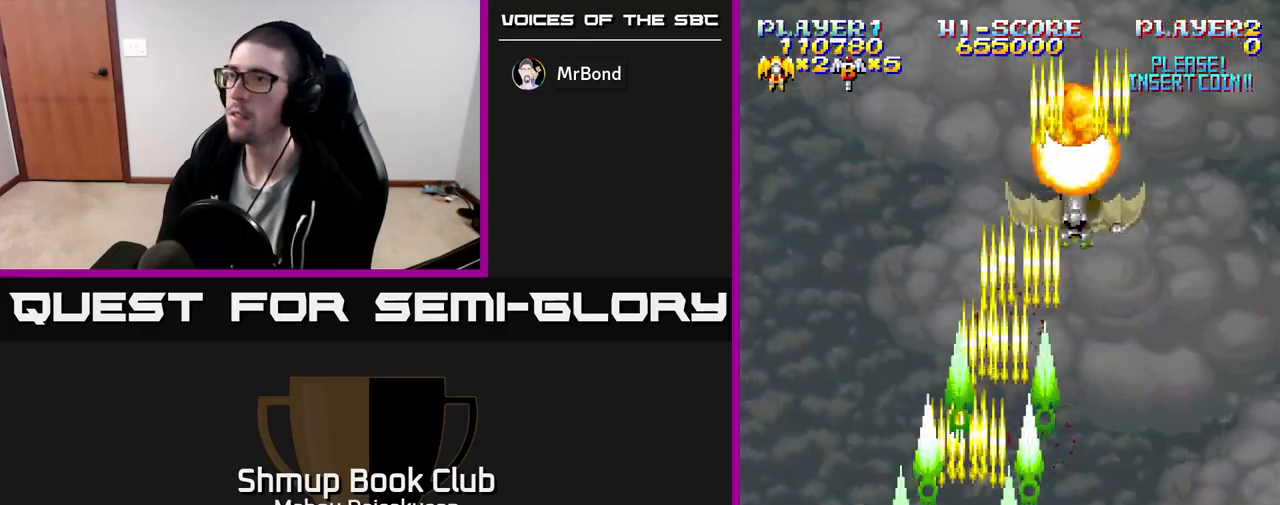
{"buttons": ["A"], "events": [[17, "DPAD_LEFT", "up"], [33, "DPAD_RIGHT", "down"], [200, "DPAD_RIGHT", "up"]]}
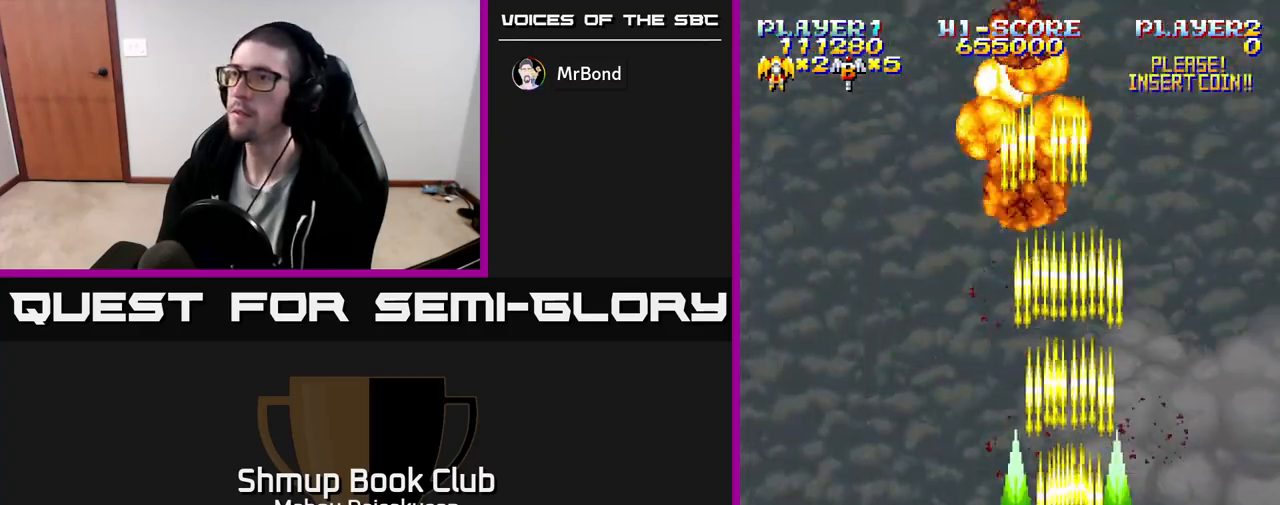
{"buttons": ["A"], "events": []}
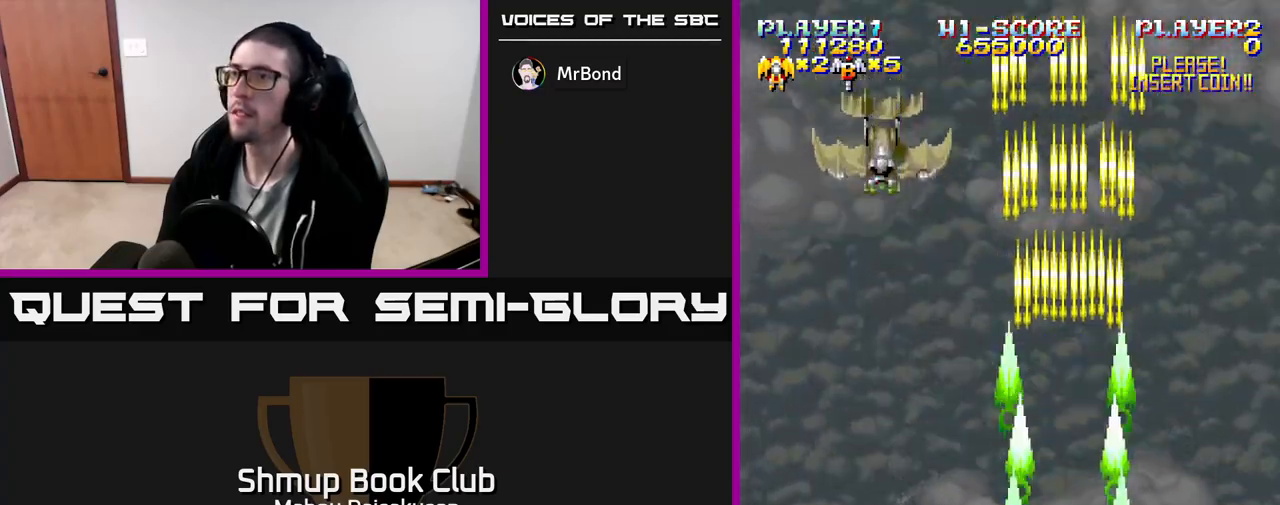
{"buttons": ["A", "DPAD_DOWN"], "events": [[67, "DPAD_LEFT", "down"], [317, "DPAD_LEFT", "up"], [333, "DPAD_DOWN", "down"]]}
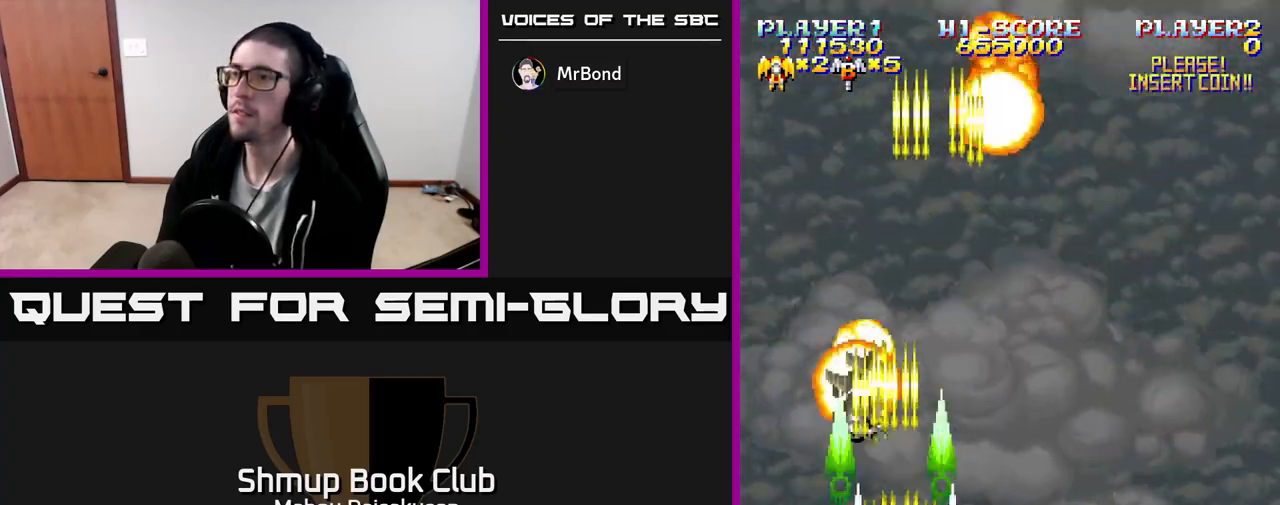
{"buttons": ["A"], "events": [[33, "DPAD_RIGHT", "down"], [67, "DPAD_DOWN", "up"], [300, "DPAD_RIGHT", "up"], [333, "DPAD_UP", "down"], [483, "DPAD_UP", "up"]]}
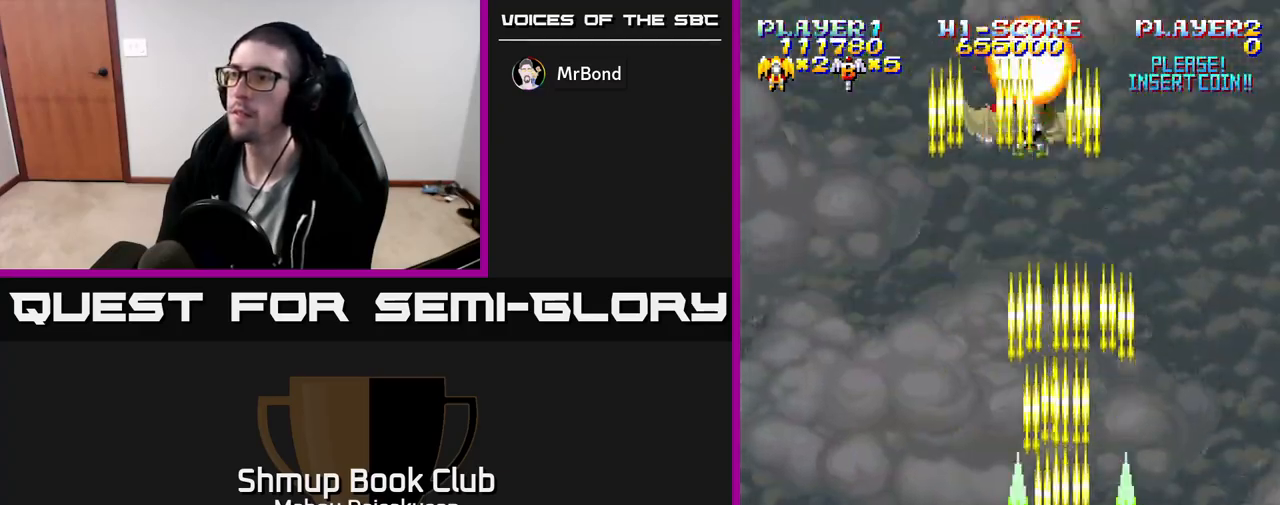
{"buttons": ["A"], "events": []}
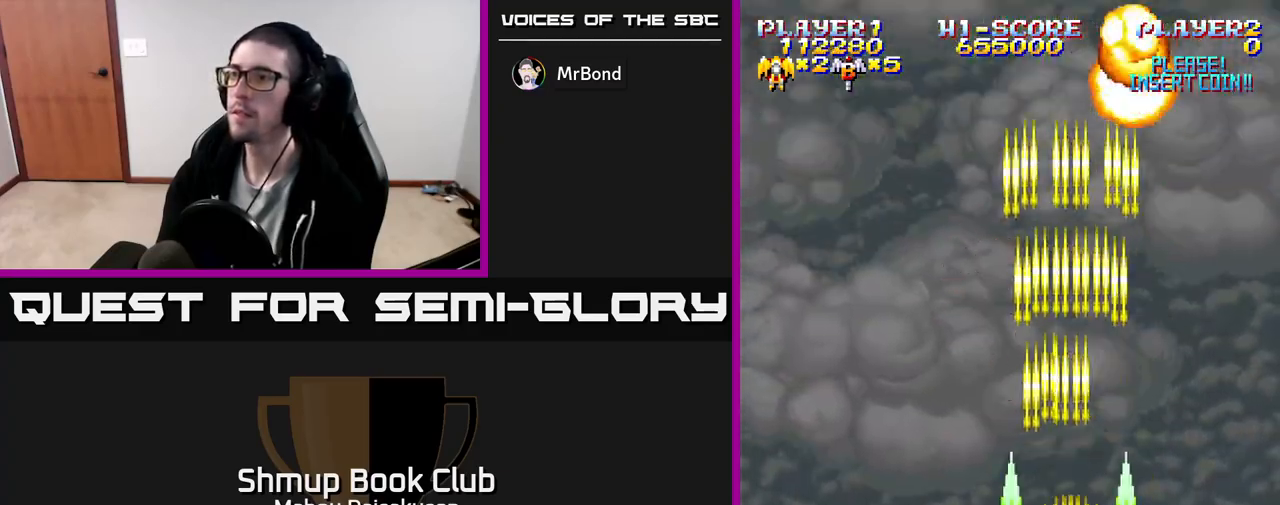
{"buttons": ["A"], "events": []}
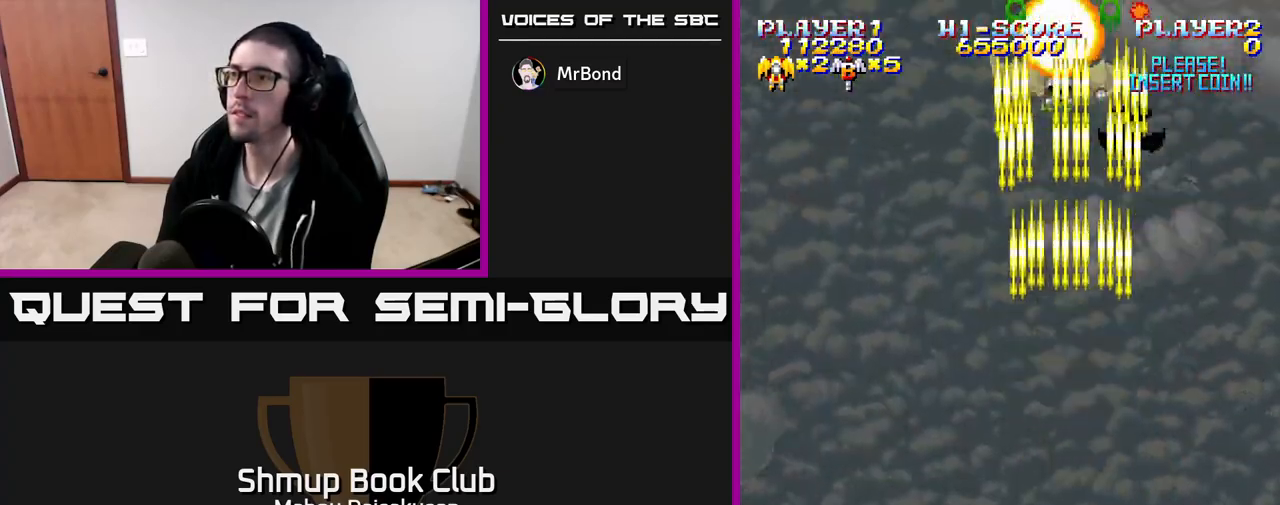
{"buttons": ["A"], "events": []}
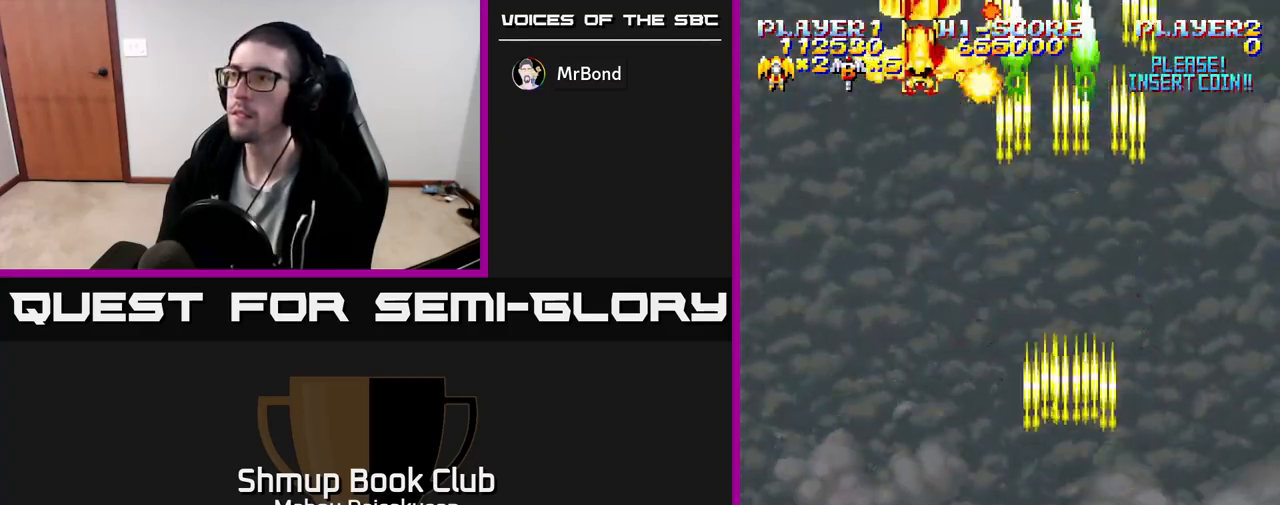
{"buttons": ["A"], "events": [[267, "DPAD_LEFT", "down"], [433, "DPAD_LEFT", "up"]]}
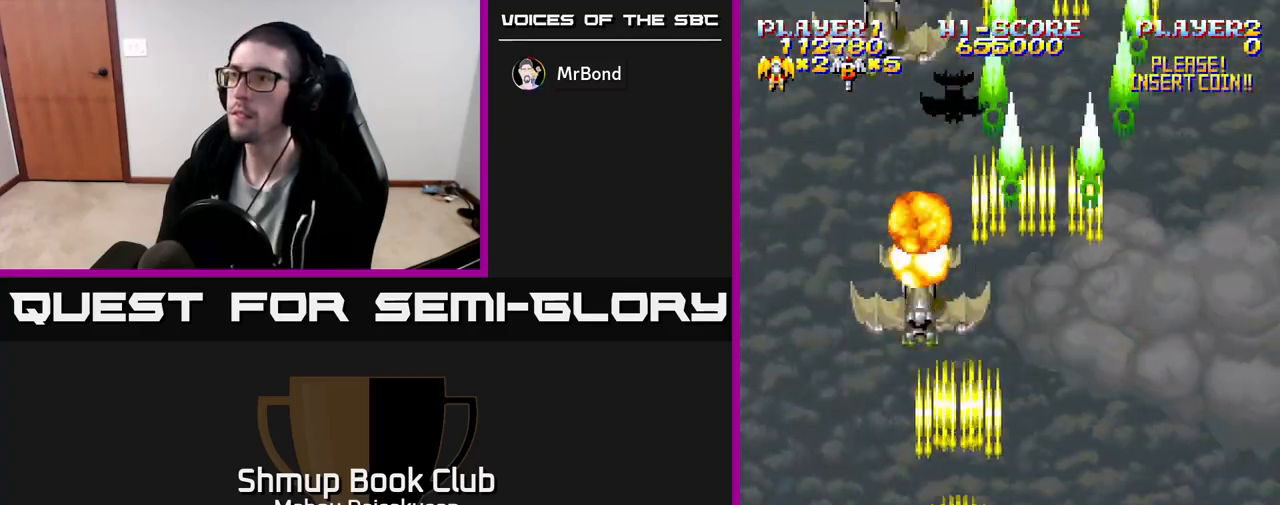
{"buttons": ["A"], "events": [[50, "DPAD_DOWN", "down"], [200, "DPAD_RIGHT", "down"], [217, "DPAD_DOWN", "up"], [300, "DPAD_RIGHT", "up"], [333, "DPAD_LEFT", "down"], [500, "DPAD_LEFT", "up"]]}
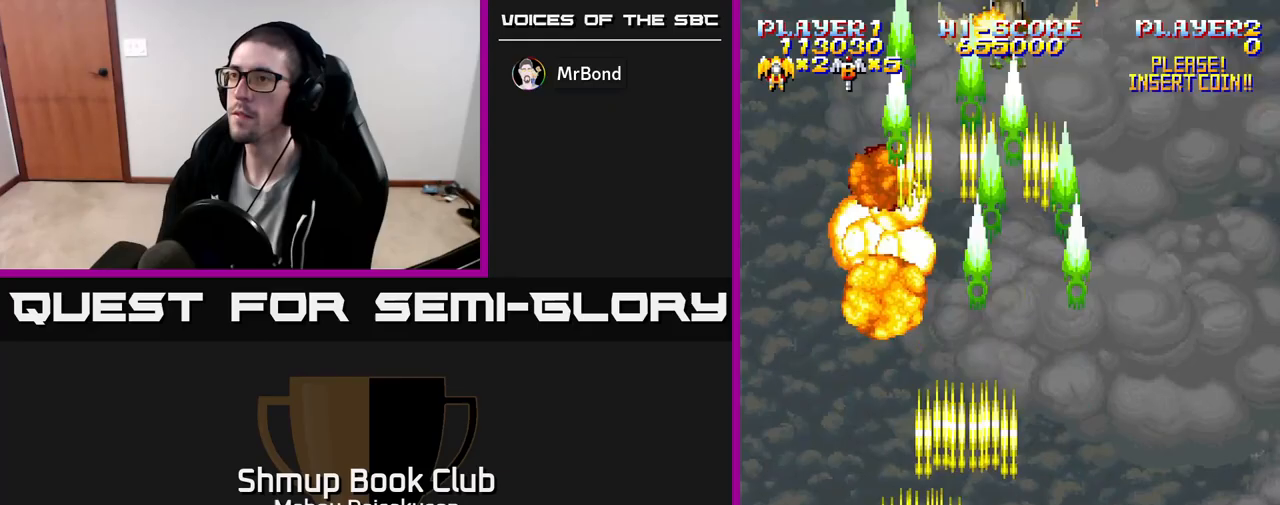
{"buttons": ["A", "DPAD_RIGHT"], "events": [[17, "DPAD_UP", "down"], [133, "DPAD_UP", "up"], [183, "DPAD_RIGHT", "down"]]}
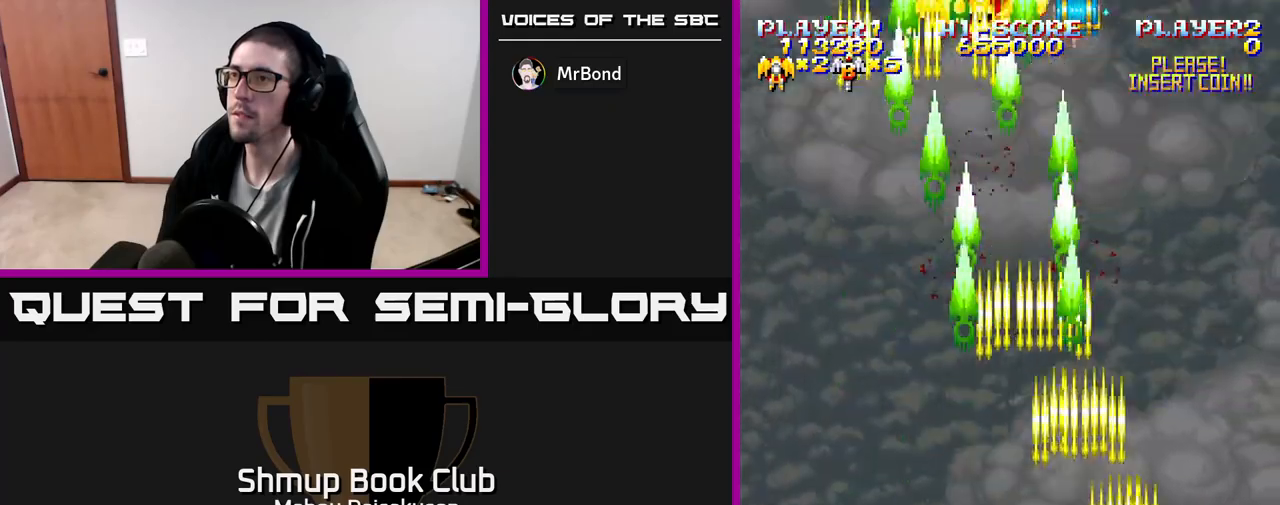
{"buttons": ["A"], "events": [[50, "DPAD_RIGHT", "up"], [83, "DPAD_UP", "down"], [100, "DPAD_LEFT", "down"], [183, "DPAD_UP", "up"], [467, "DPAD_LEFT", "up"]]}
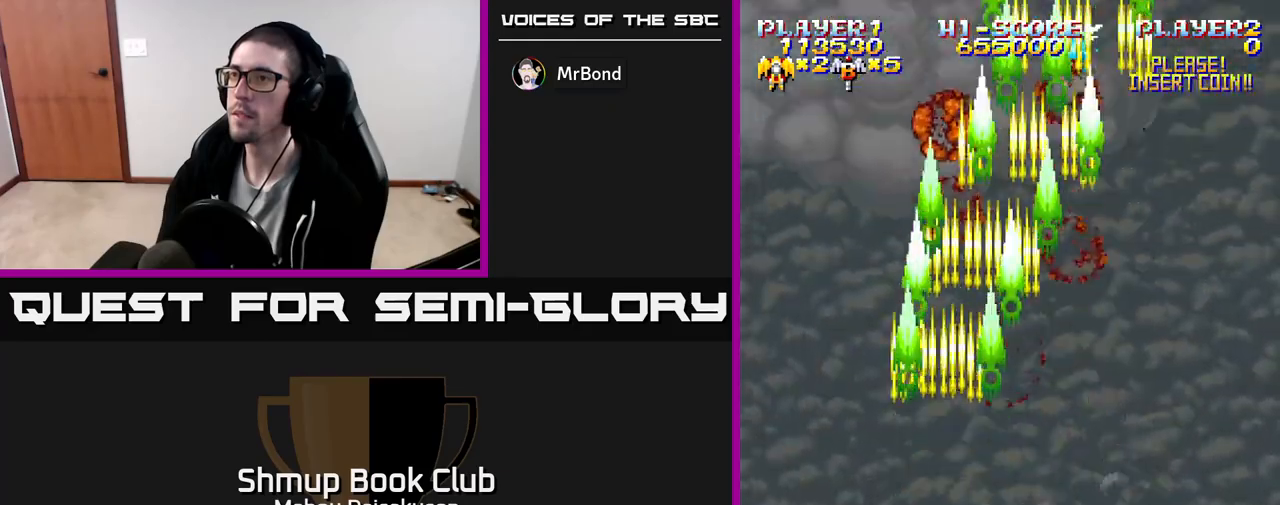
{"buttons": ["A", "DPAD_LEFT"], "events": [[17, "DPAD_RIGHT", "down"], [350, "DPAD_RIGHT", "up"], [400, "DPAD_LEFT", "down"]]}
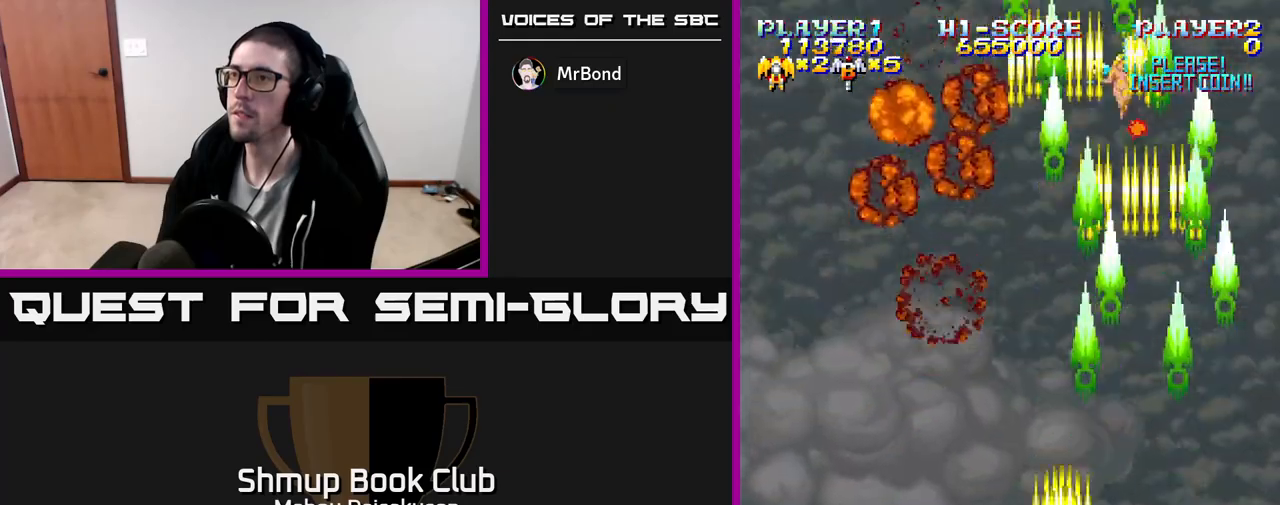
{"buttons": ["A", "DPAD_RIGHT"], "events": [[350, "DPAD_LEFT", "up"], [383, "DPAD_RIGHT", "down"]]}
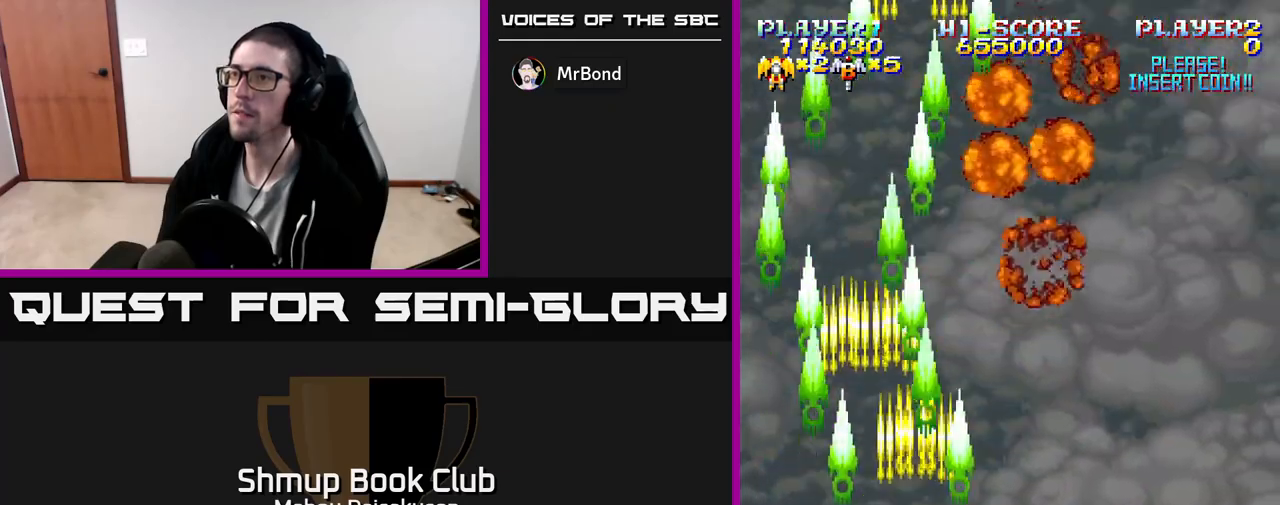
{"buttons": ["A", "DPAD_LEFT"], "events": [[333, "DPAD_RIGHT", "up"], [367, "DPAD_LEFT", "down"]]}
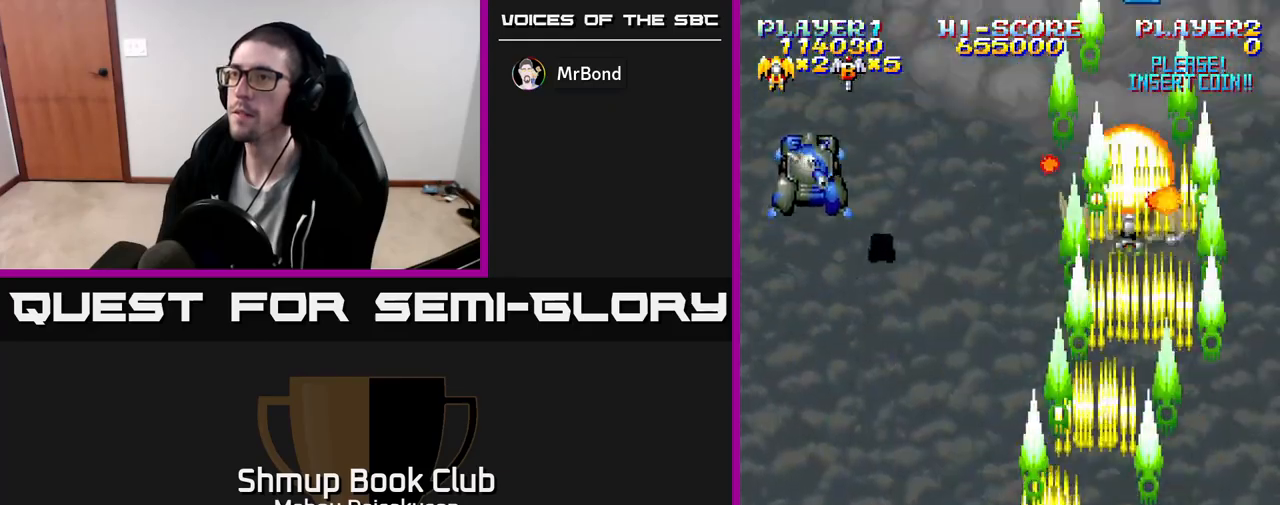
{"buttons": ["A", "DPAD_DOWN", "DPAD_RIGHT"], "events": [[350, "DPAD_LEFT", "up"], [383, "DPAD_DOWN", "down"], [400, "DPAD_RIGHT", "down"]]}
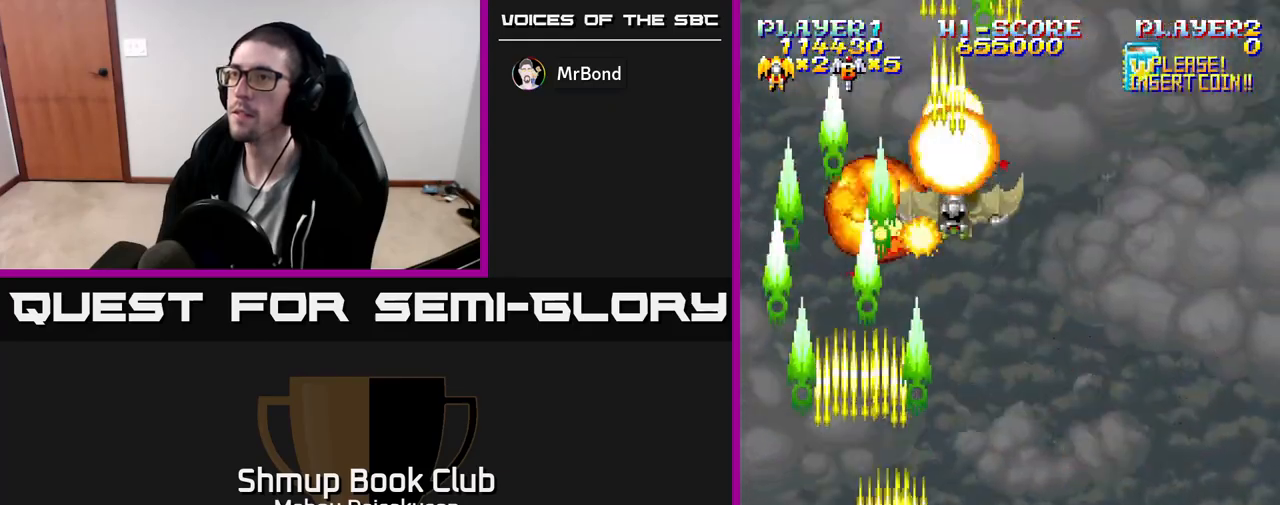
{"buttons": ["A"], "events": [[50, "DPAD_RIGHT", "up"], [167, "DPAD_DOWN", "up"], [167, "DPAD_RIGHT", "down"], [500, "DPAD_RIGHT", "up"]]}
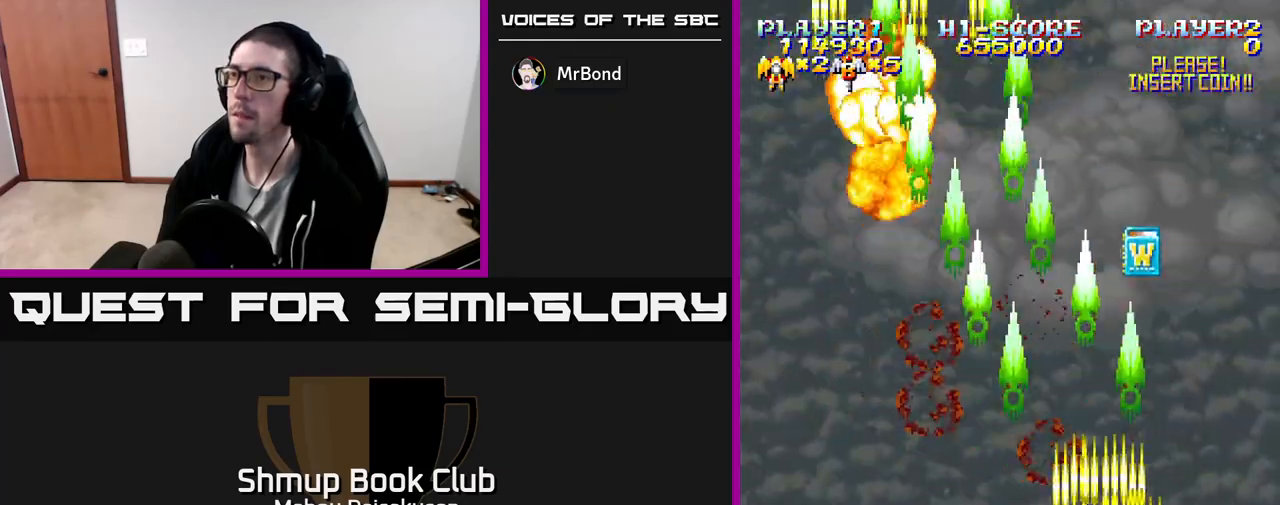
{"buttons": ["A", "DPAD_UP"], "events": [[33, "DPAD_LEFT", "down"], [350, "DPAD_UP", "down"], [383, "DPAD_LEFT", "up"]]}
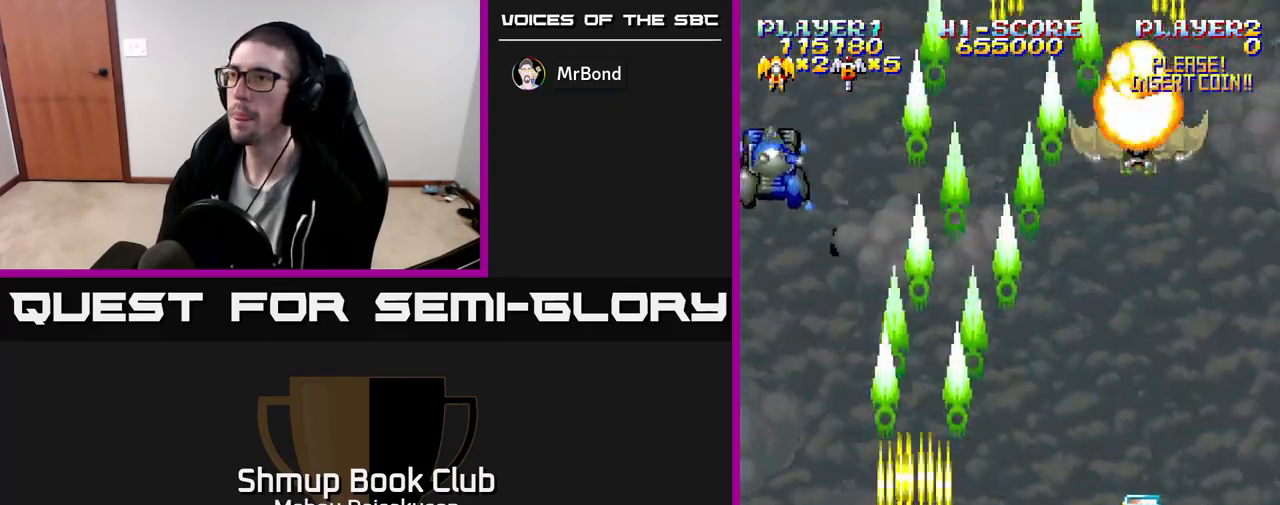
{"buttons": ["A"], "events": [[33, "DPAD_RIGHT", "down"], [67, "DPAD_UP", "up"], [250, "DPAD_RIGHT", "up"], [267, "DPAD_UP", "down"], [283, "DPAD_LEFT", "down"], [300, "DPAD_UP", "up"], [500, "DPAD_LEFT", "up"]]}
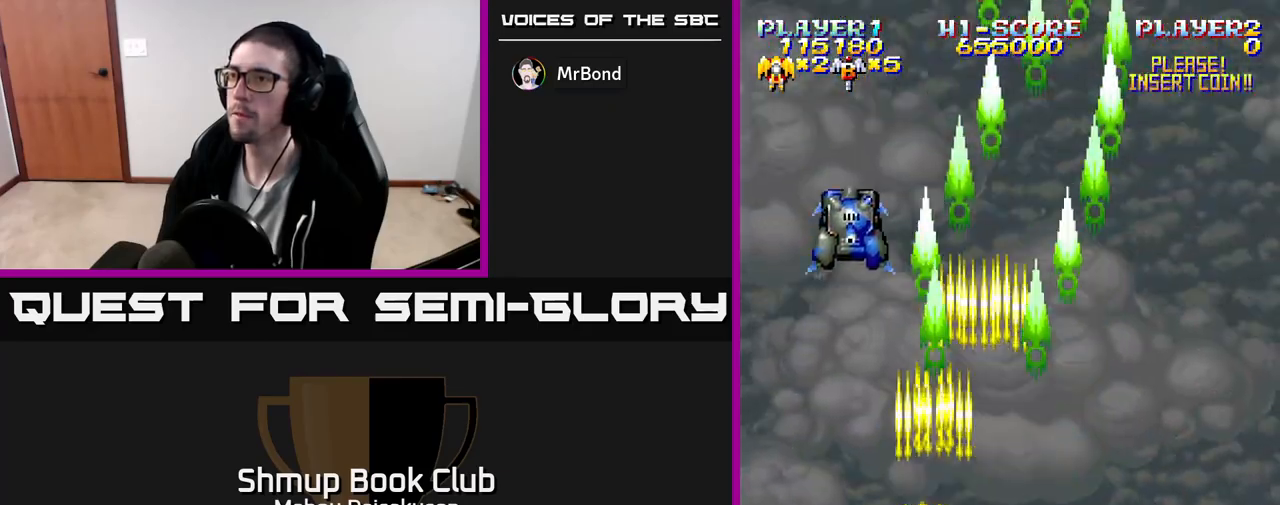
{"buttons": ["A", "DPAD_RIGHT"], "events": [[67, "DPAD_RIGHT", "down"], [217, "DPAD_RIGHT", "up"], [250, "DPAD_LEFT", "down"], [417, "DPAD_LEFT", "up"], [467, "DPAD_RIGHT", "down"]]}
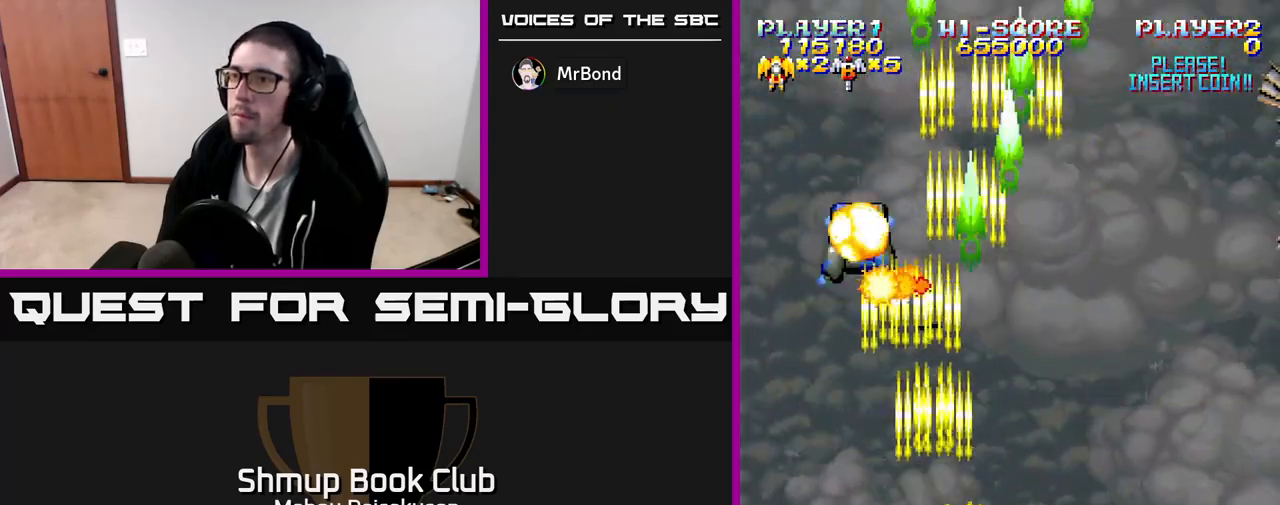
{"buttons": ["A", "DPAD_LEFT"], "events": [[450, "DPAD_RIGHT", "up"], [500, "DPAD_LEFT", "down"]]}
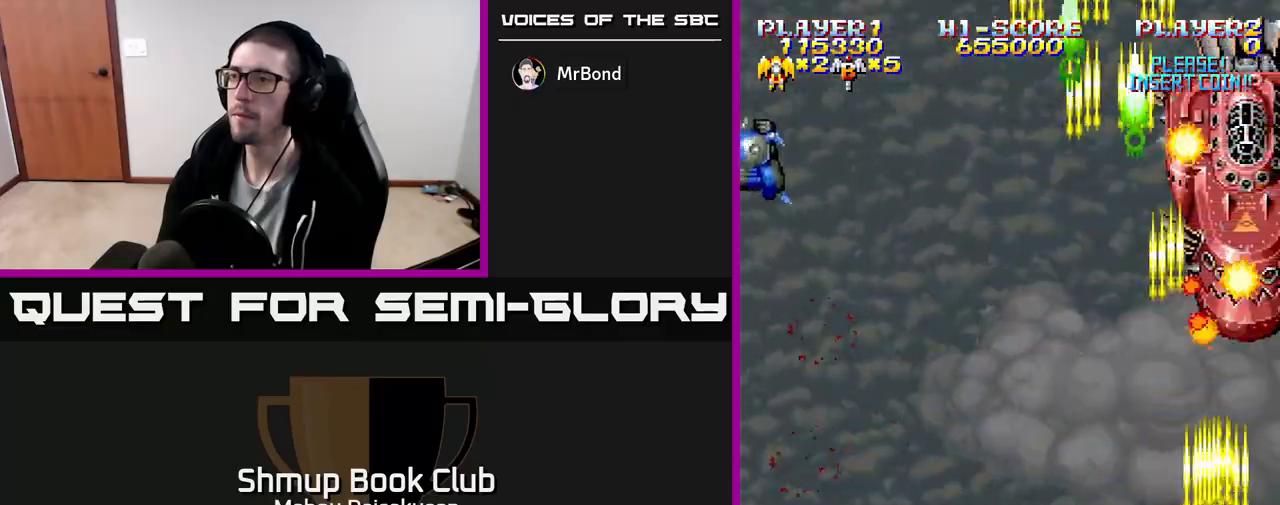
{"buttons": ["A"], "events": [[100, "DPAD_UP", "down"], [117, "DPAD_LEFT", "up"], [150, "DPAD_LEFT", "down"], [167, "DPAD_LEFT", "up"], [250, "DPAD_UP", "up"]]}
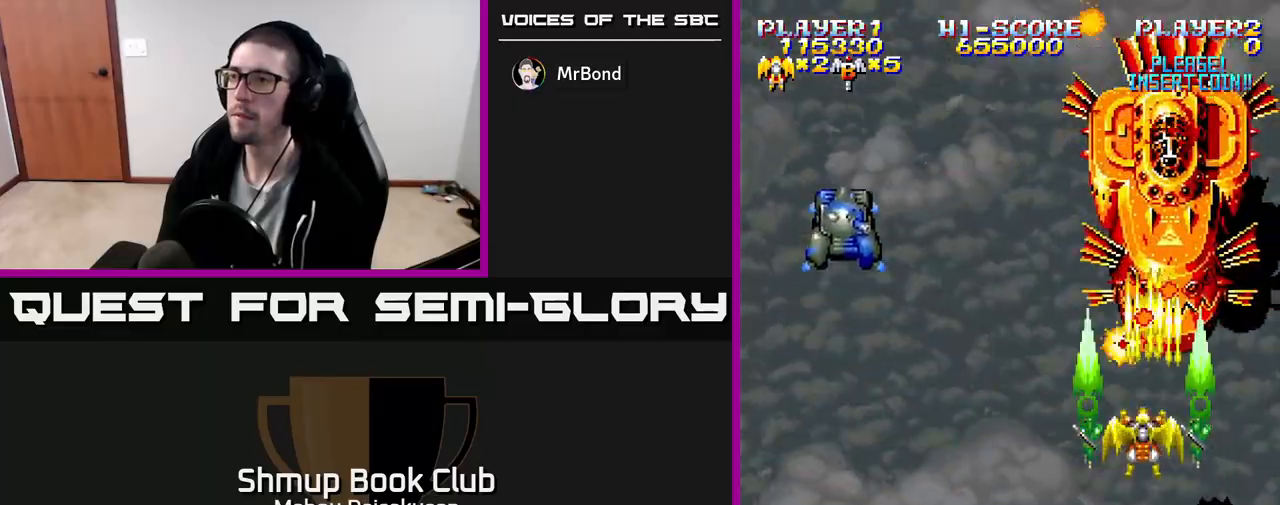
{"buttons": ["A"], "events": []}
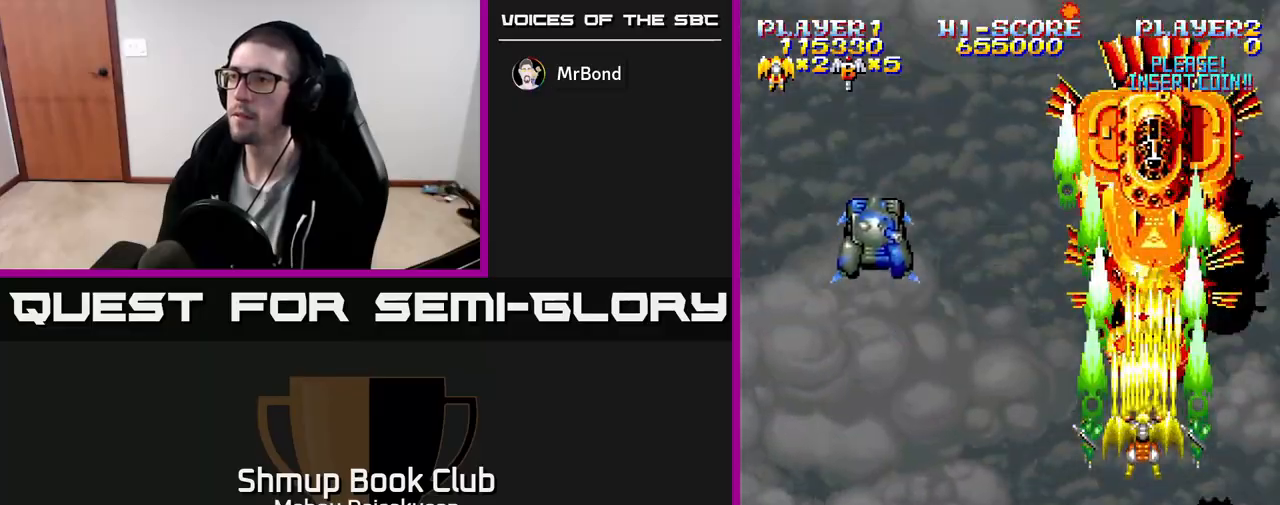
{"buttons": ["A", "DPAD_DOWN"], "events": [[150, "DPAD_DOWN", "down"], [283, "DPAD_DOWN", "up"], [417, "DPAD_DOWN", "down"]]}